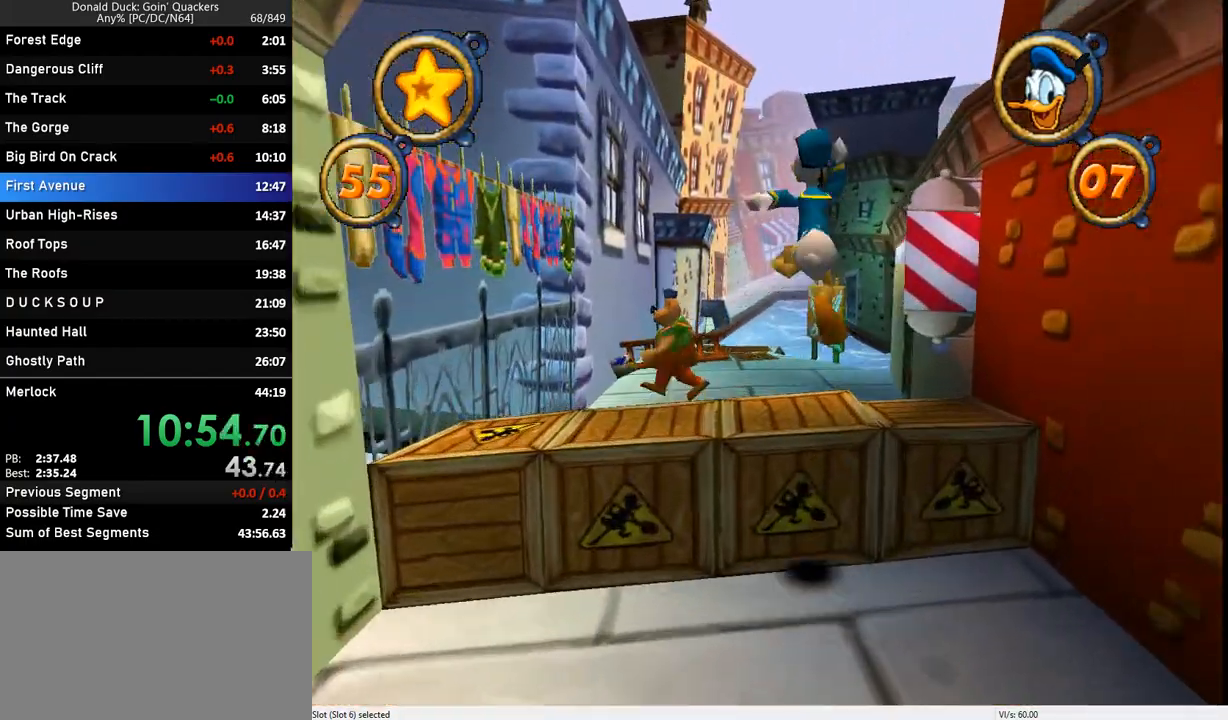
Gameplay with keyboard; each line is a JSON object with the keys held at the frame after it. "events" lists presses ("down") and releases ("up") of "caps_lock", "ctrl_l", "ctrl_r", "down", "f1", "left", "return", "right", "up", "x" and "z" between this image and that frame as [ms after this image, input, new state], when the widget could be followed in between. No other keys are recorded. Mouse input is not recorded.
{"keys": ["up"], "events": [[133, "z", "up"]]}
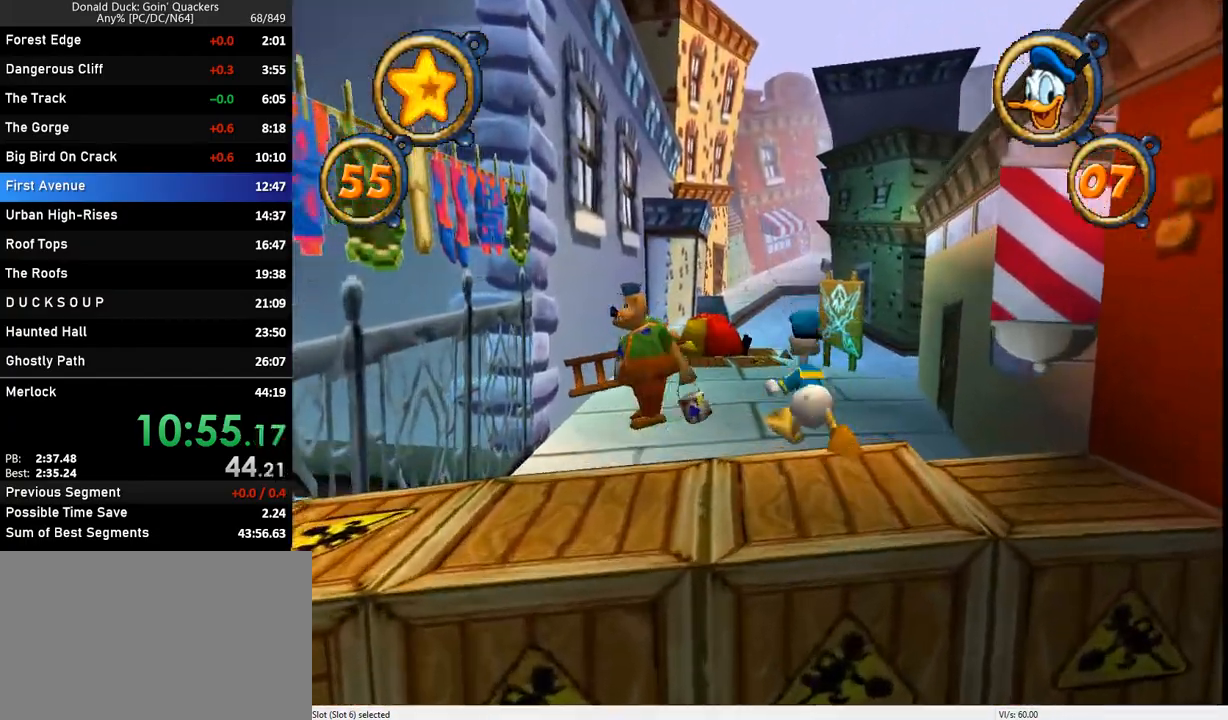
{"keys": ["up"], "events": []}
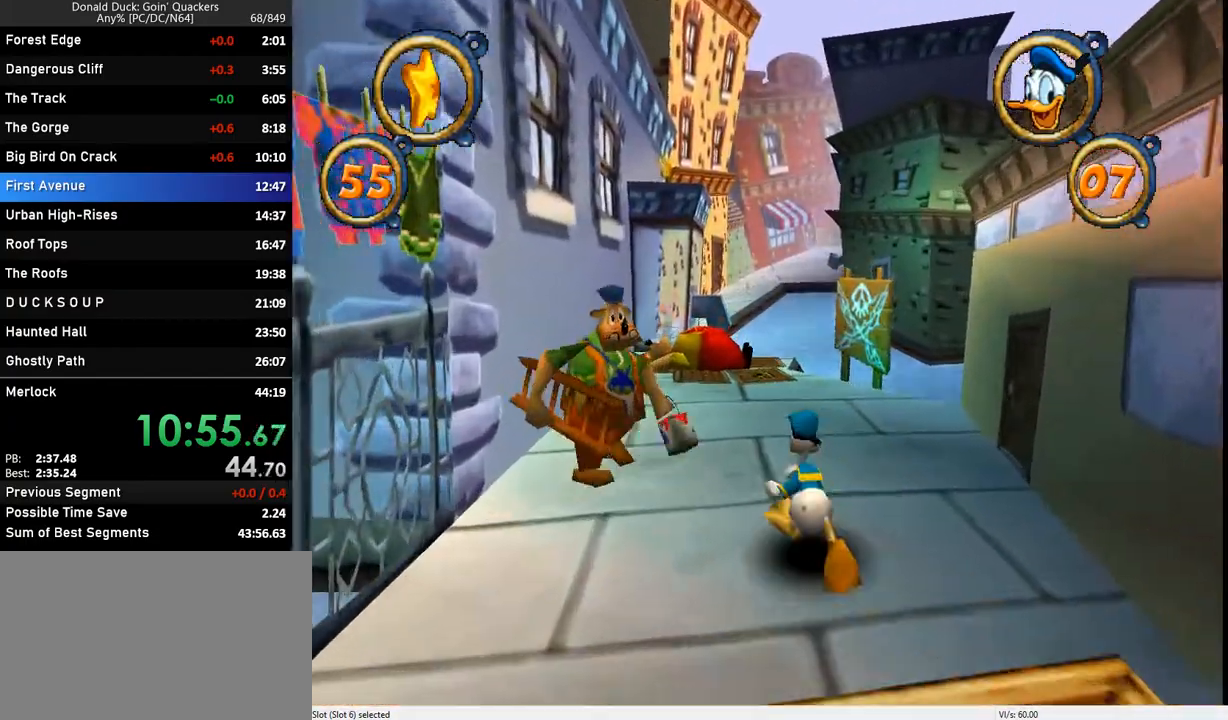
{"keys": ["up"], "events": []}
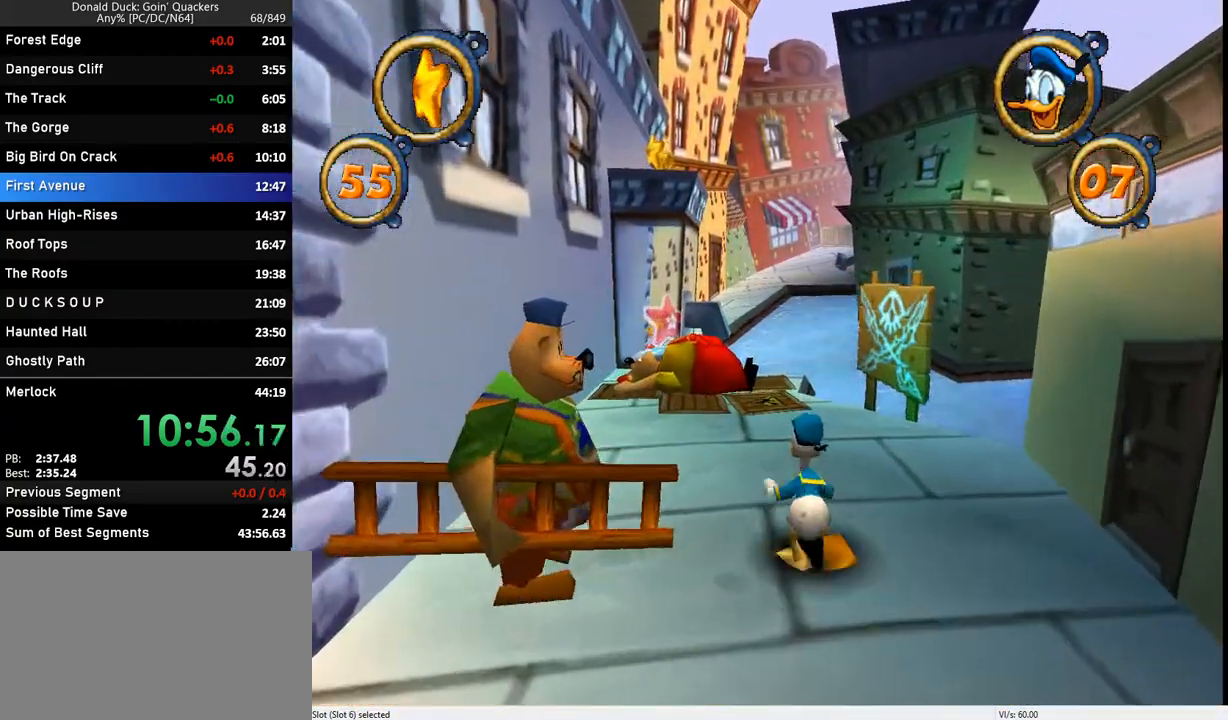
{"keys": ["up"], "events": [[133, "right", "down"], [167, "right", "up"]]}
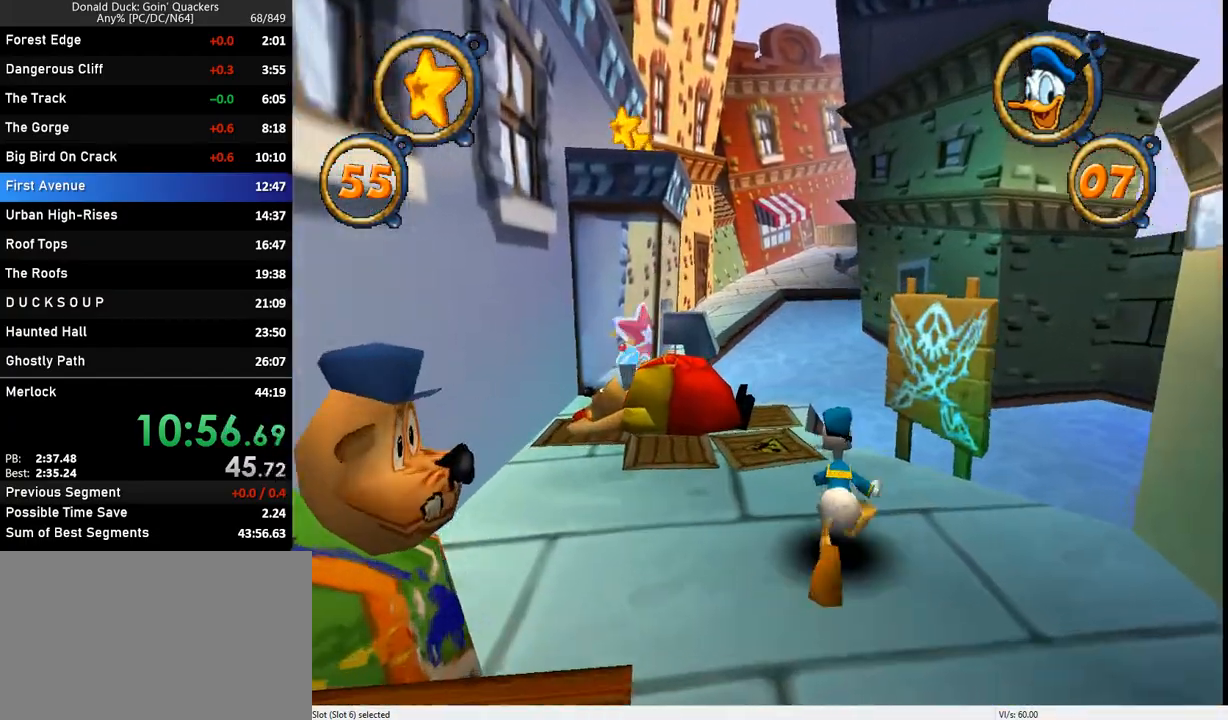
{"keys": ["up"], "events": []}
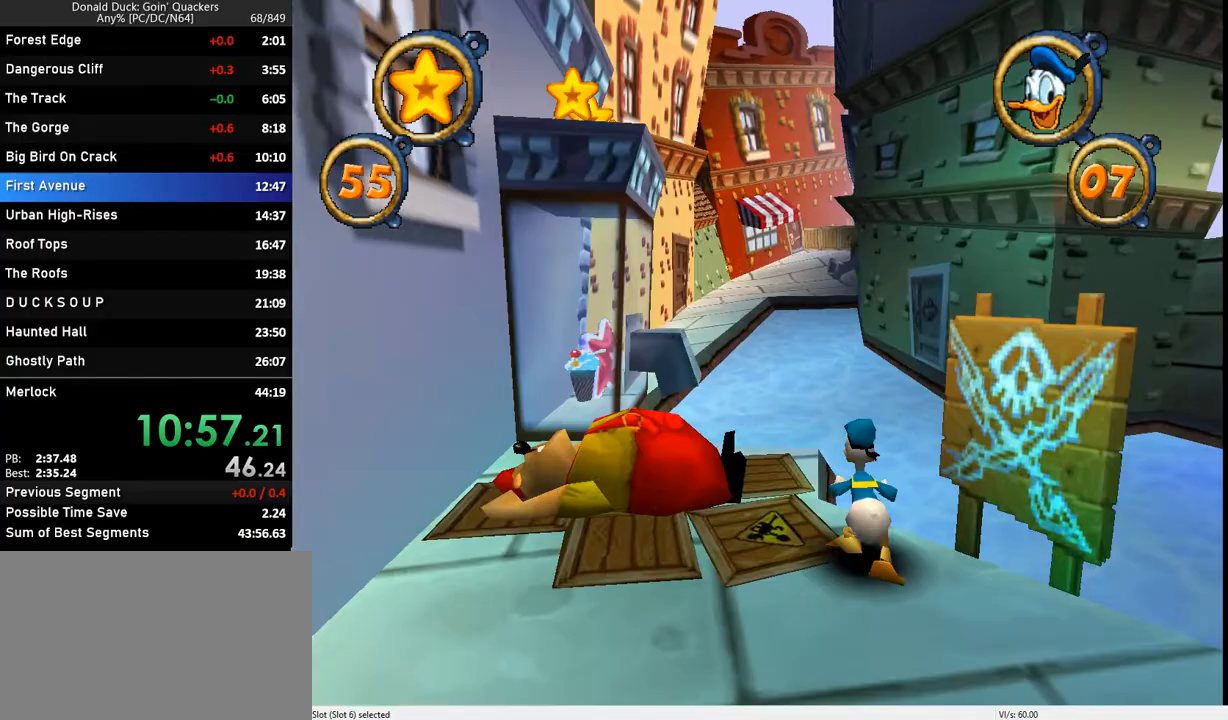
{"keys": ["up"], "events": []}
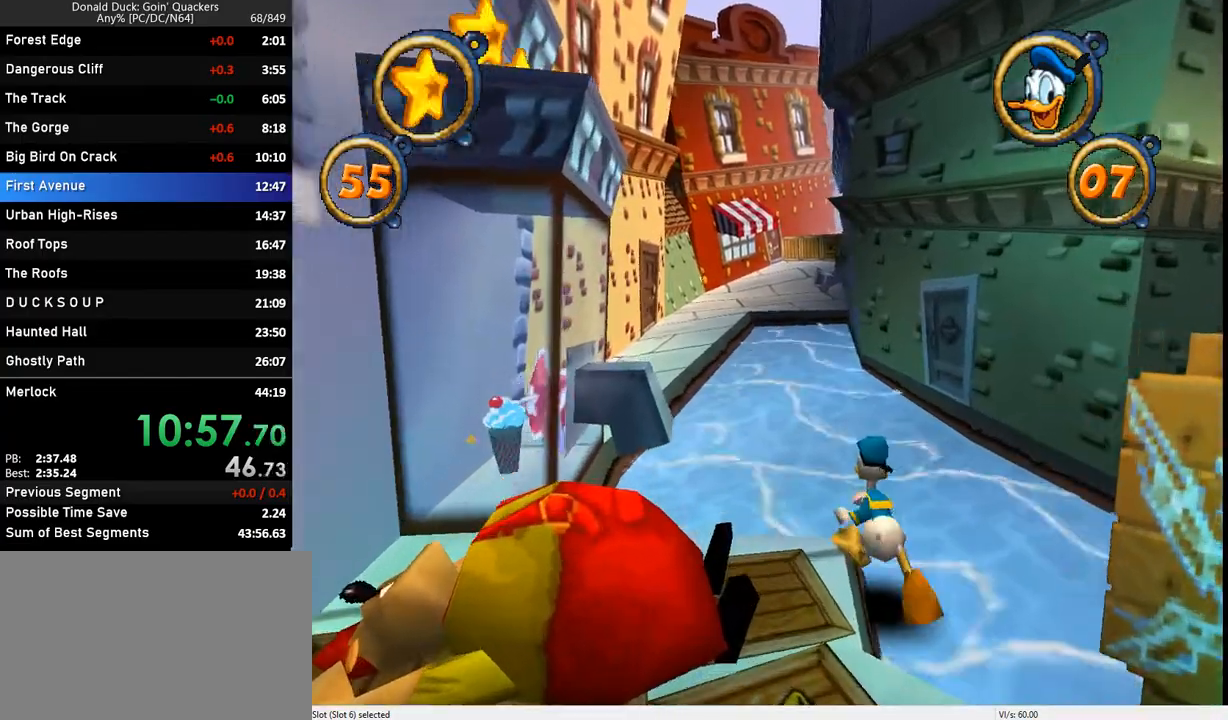
{"keys": ["up"], "events": []}
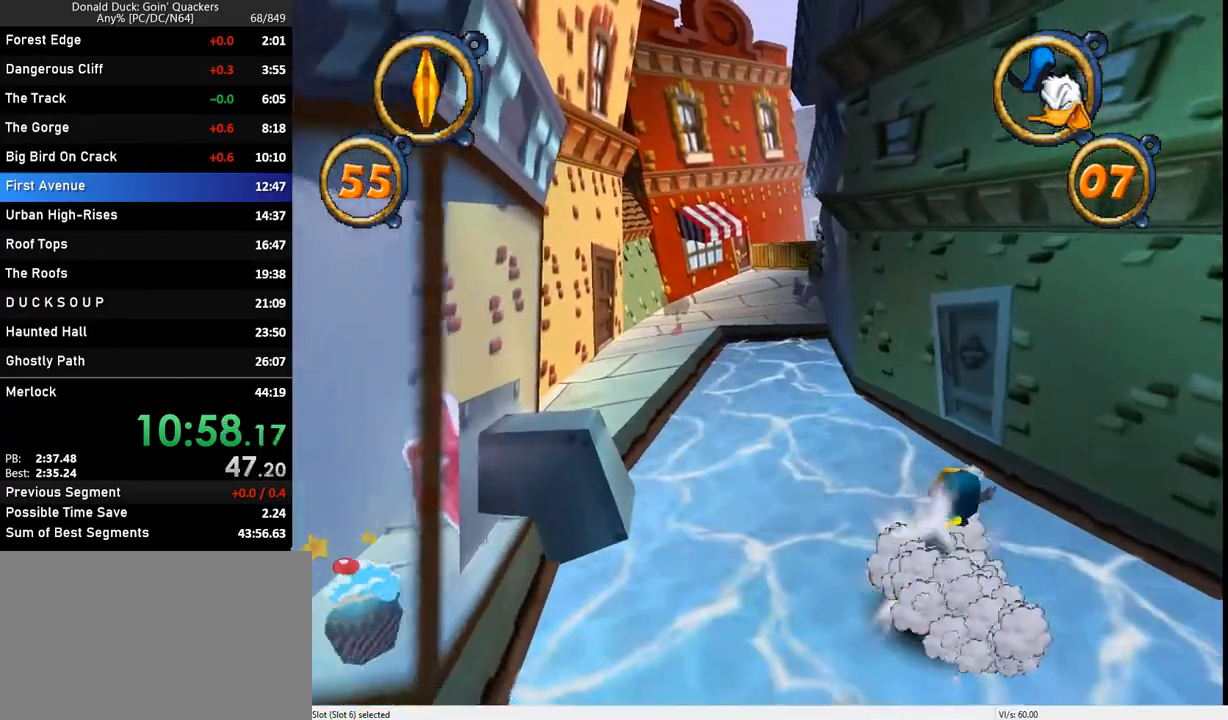
{"keys": ["up"], "events": [[300, "left", "down"], [400, "left", "up"]]}
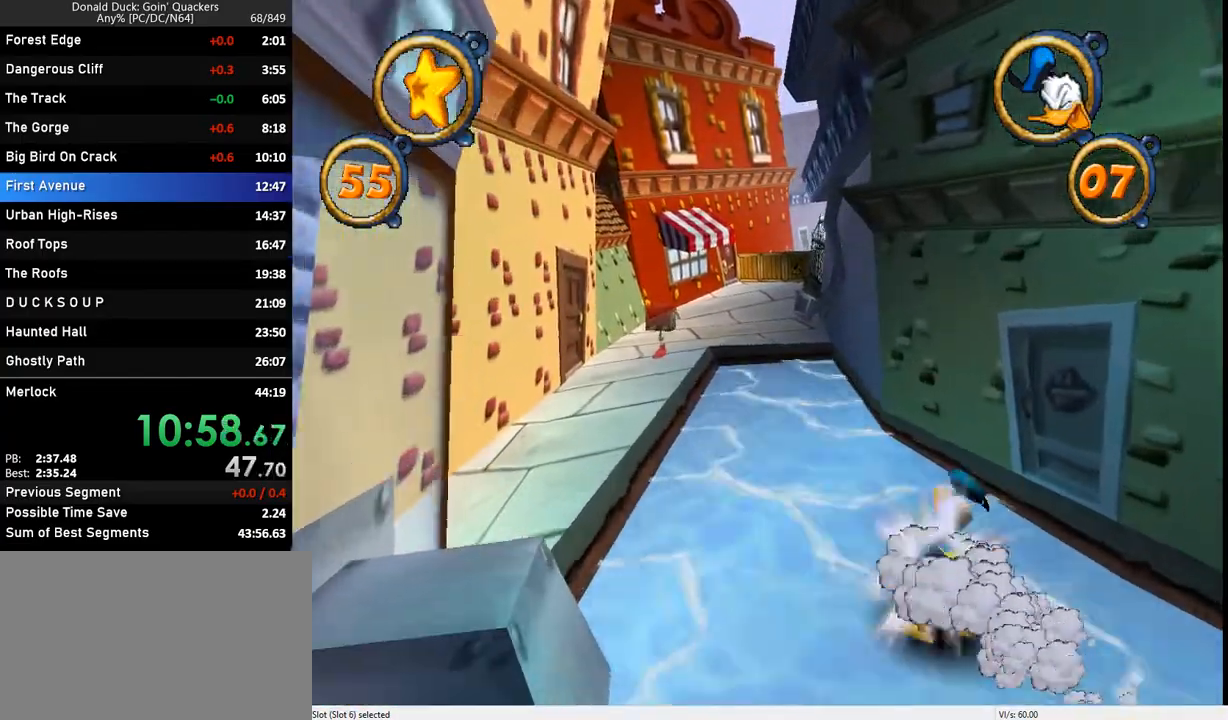
{"keys": ["up"], "events": []}
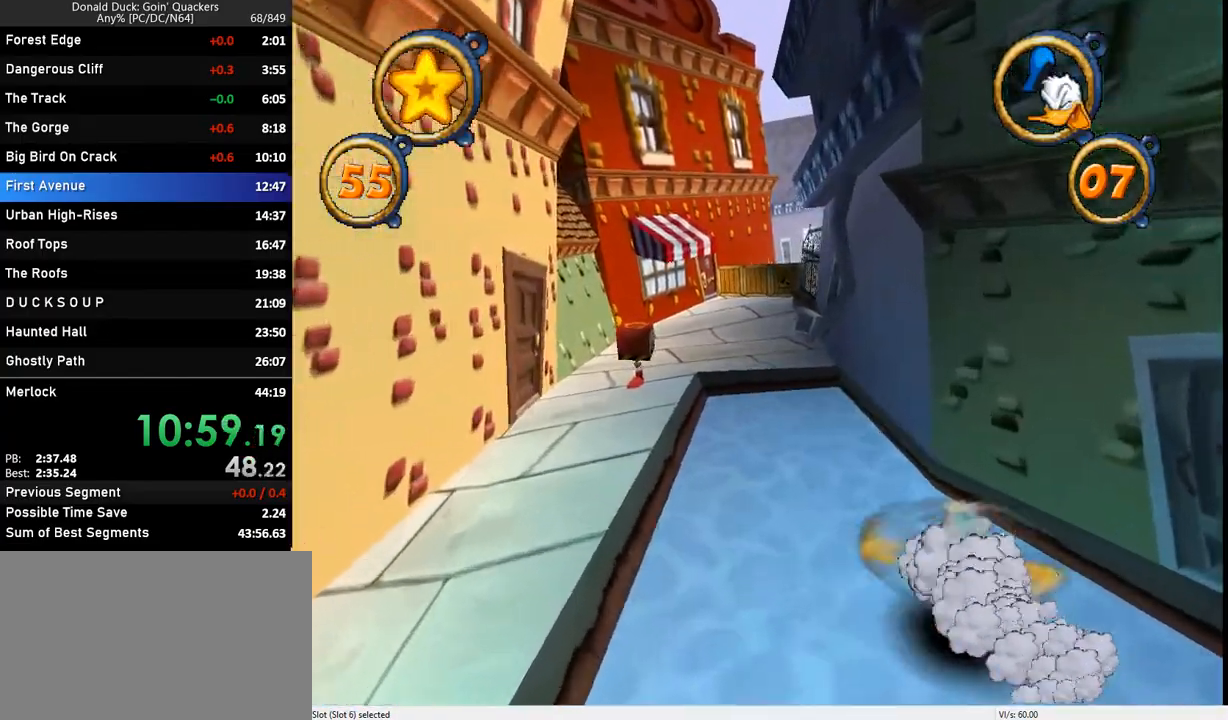
{"keys": ["up"], "events": [[367, "left", "down"], [400, "left", "up"]]}
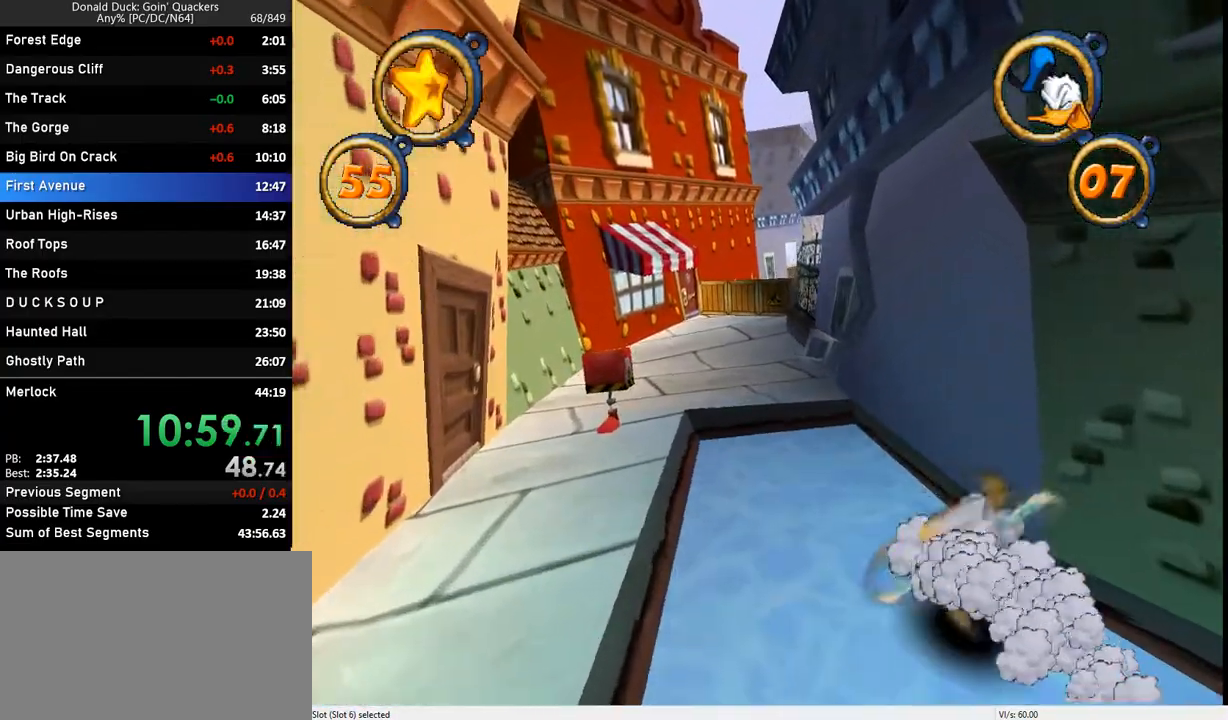
{"keys": ["up"], "events": [[233, "left", "down"], [367, "left", "up"]]}
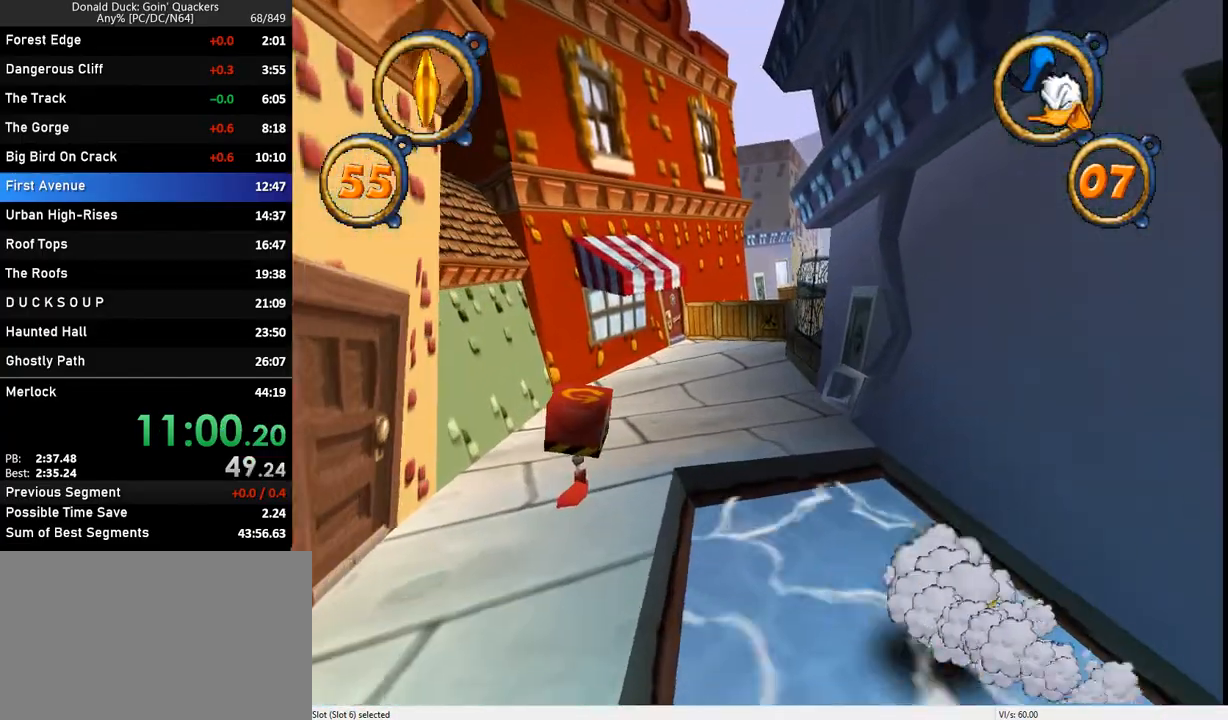
{"keys": ["up"], "events": [[67, "left", "down"], [200, "left", "up"], [333, "left", "down"], [333, "z", "down"], [500, "left", "up"], [500, "z", "up"]]}
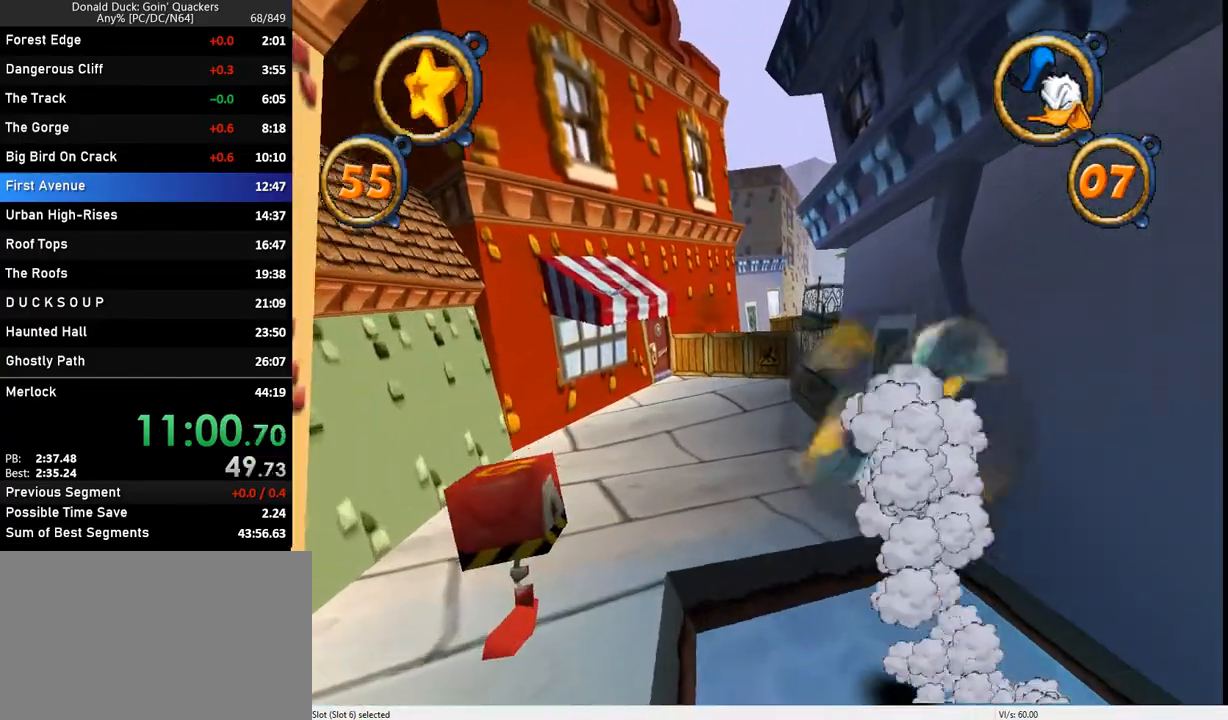
{"keys": ["left", "up"], "events": [[400, "left", "down"]]}
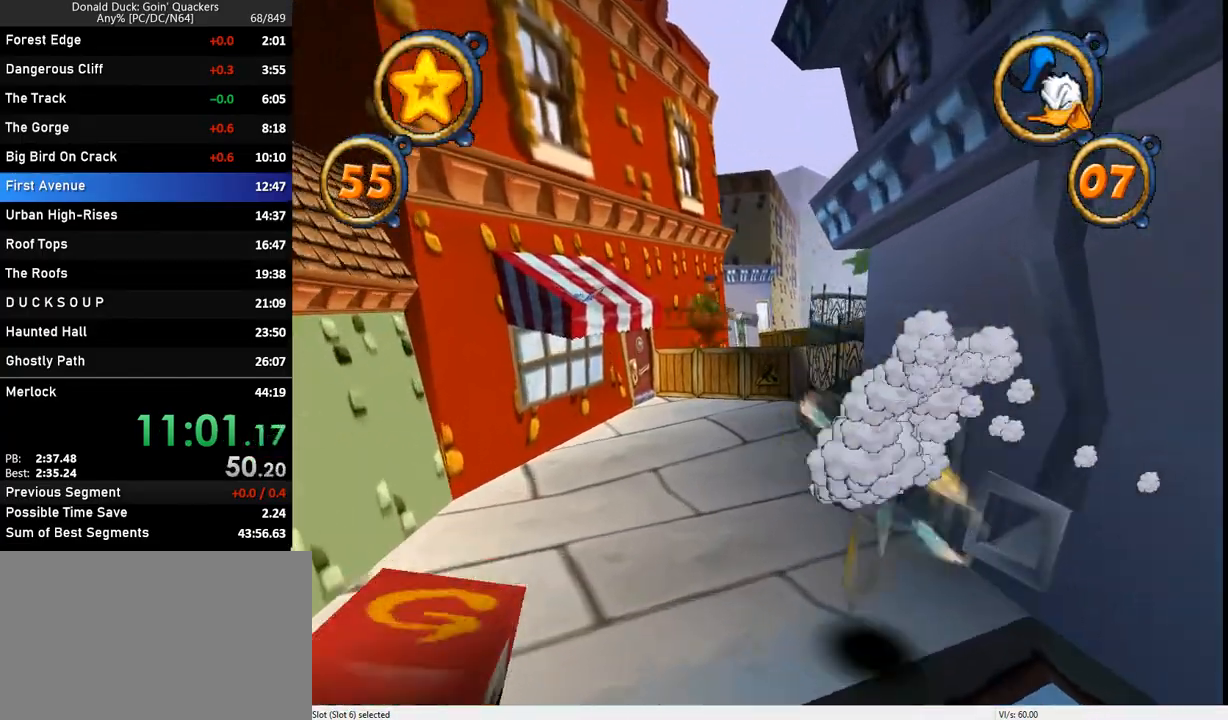
{"keys": ["up"], "events": [[33, "left", "up"], [167, "left", "down"], [267, "left", "up"], [367, "left", "down"], [433, "left", "up"]]}
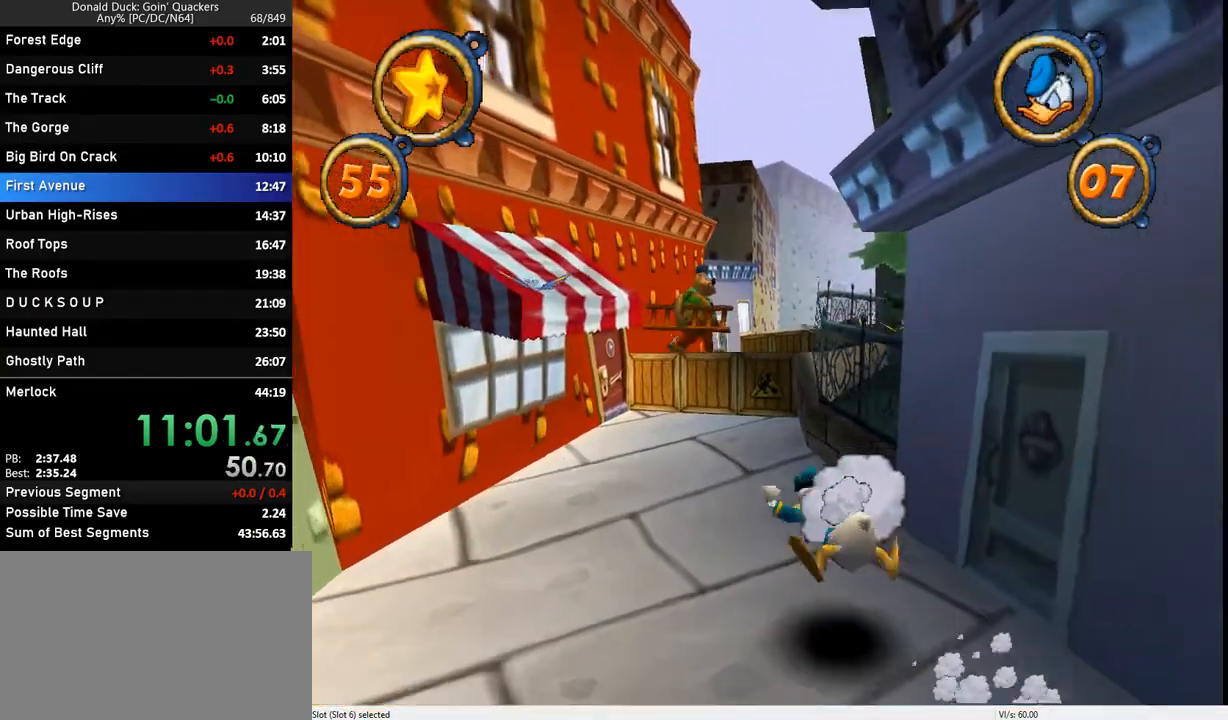
{"keys": ["up"], "events": [[233, "left", "down"], [333, "left", "up"]]}
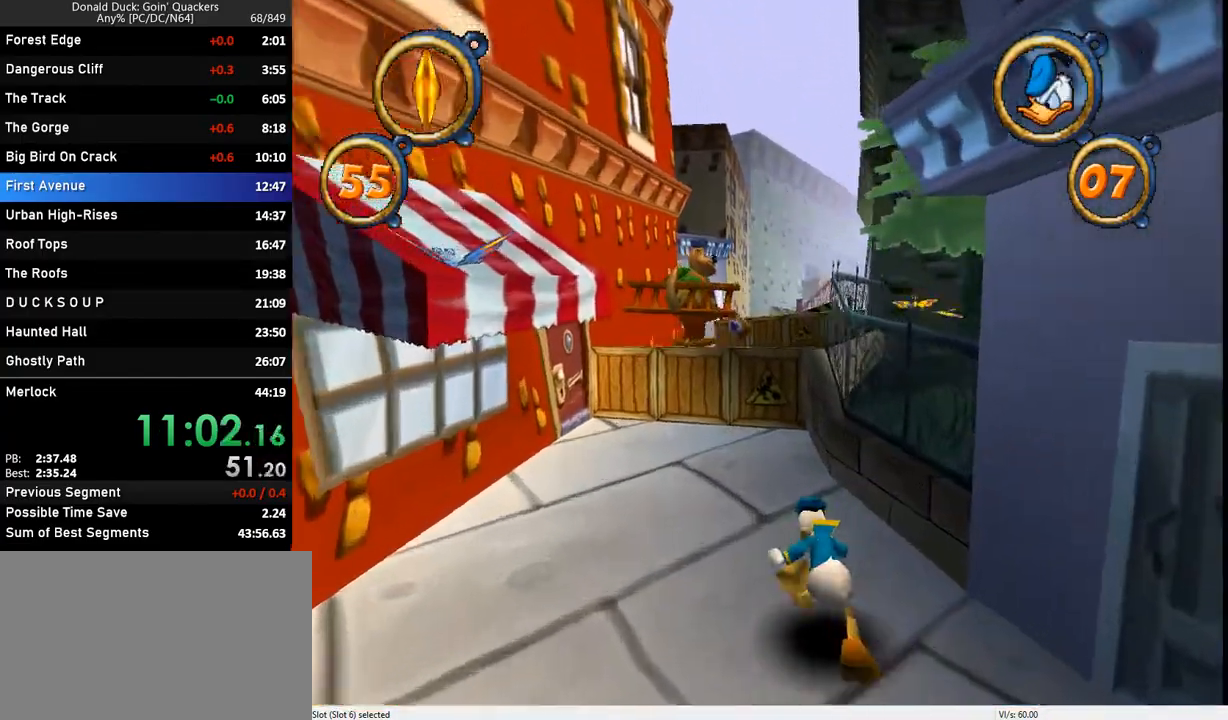
{"keys": ["up", "z"], "events": [[267, "left", "down"], [367, "left", "up"], [400, "z", "down"]]}
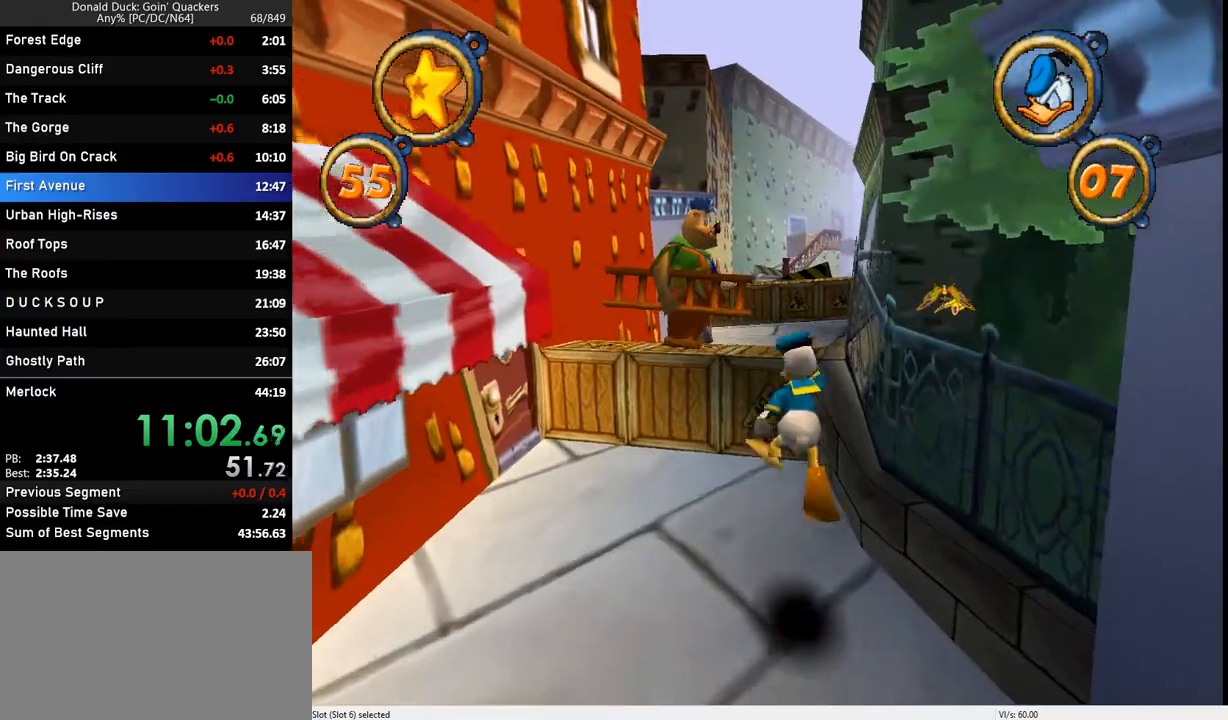
{"keys": ["up", "z"], "events": [[167, "z", "up"], [200, "z", "down"]]}
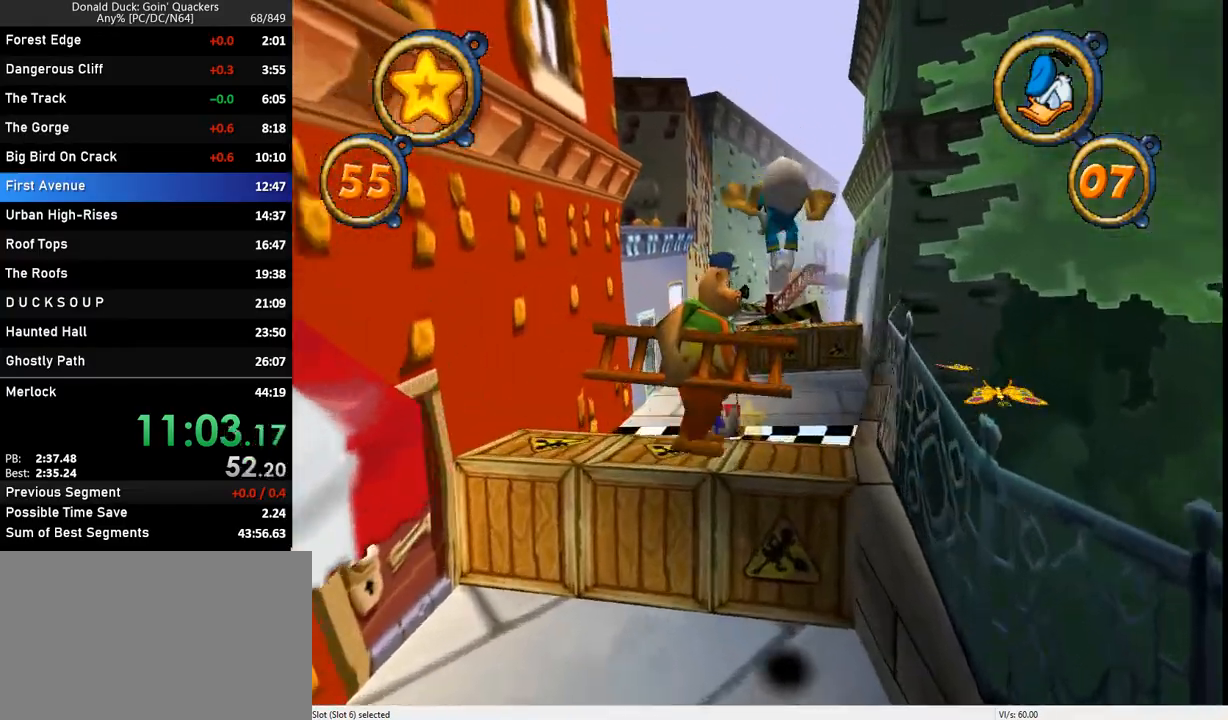
{"keys": ["up"], "events": [[100, "x", "down"], [267, "z", "up"], [333, "x", "up"]]}
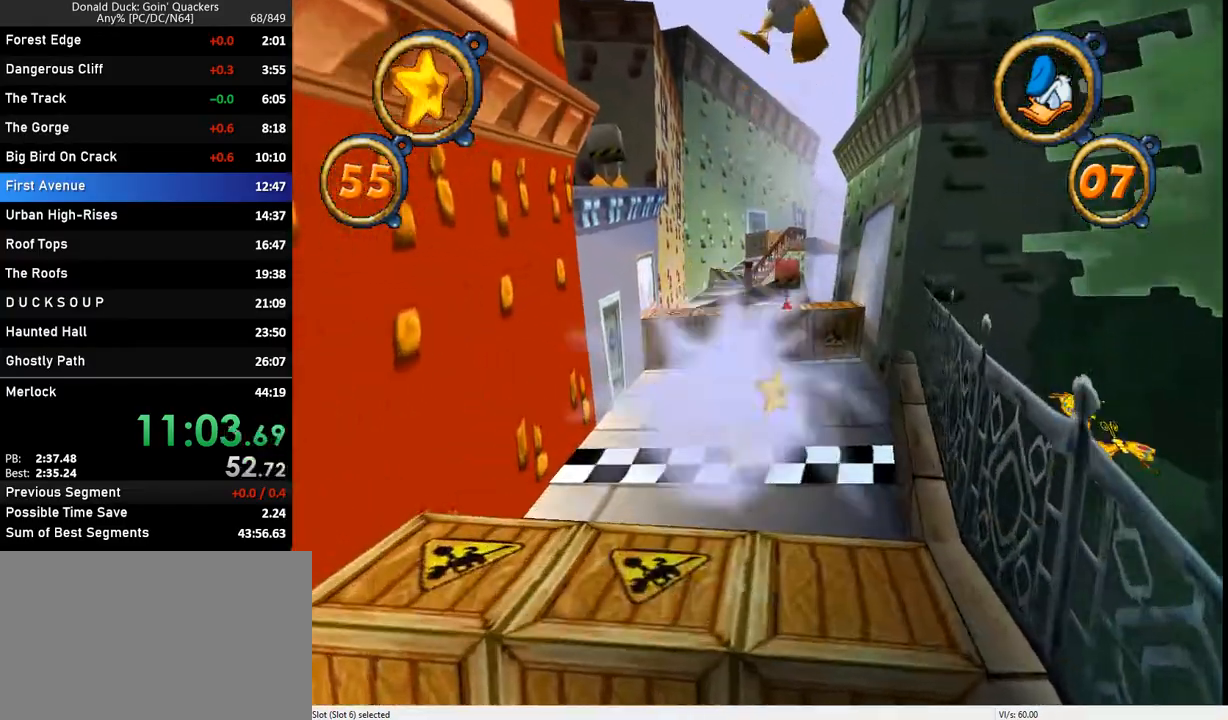
{"keys": ["up"], "events": []}
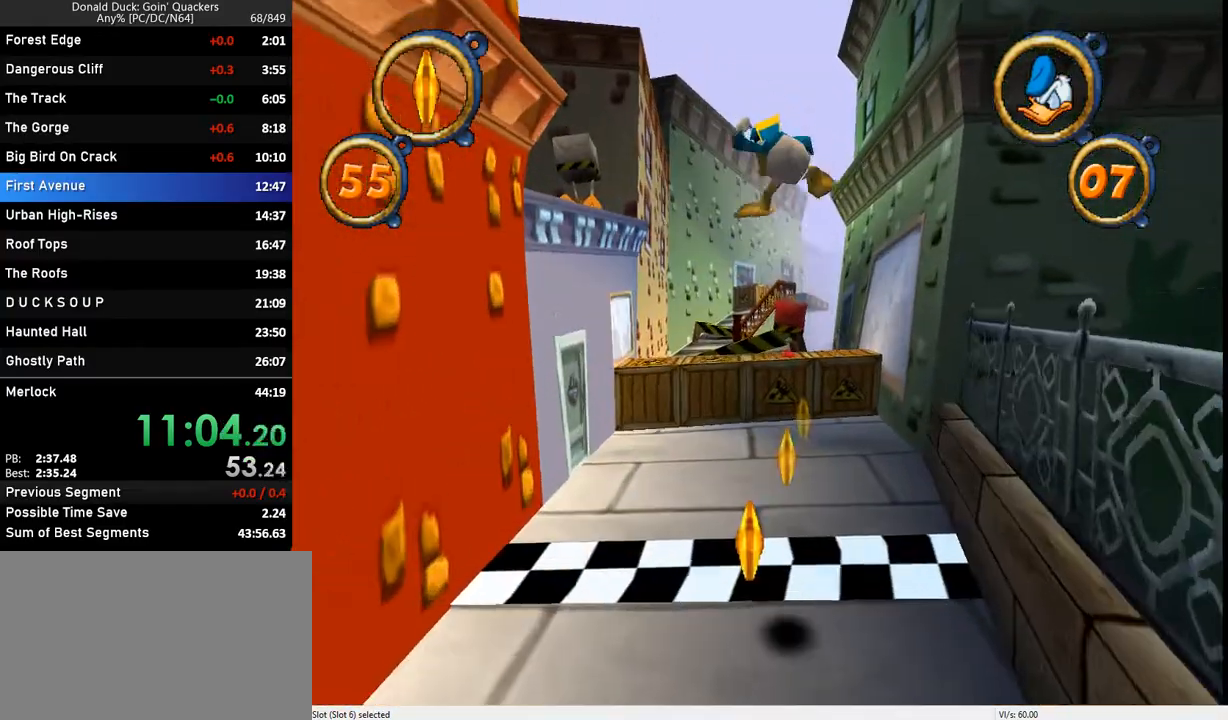
{"keys": ["up"], "events": []}
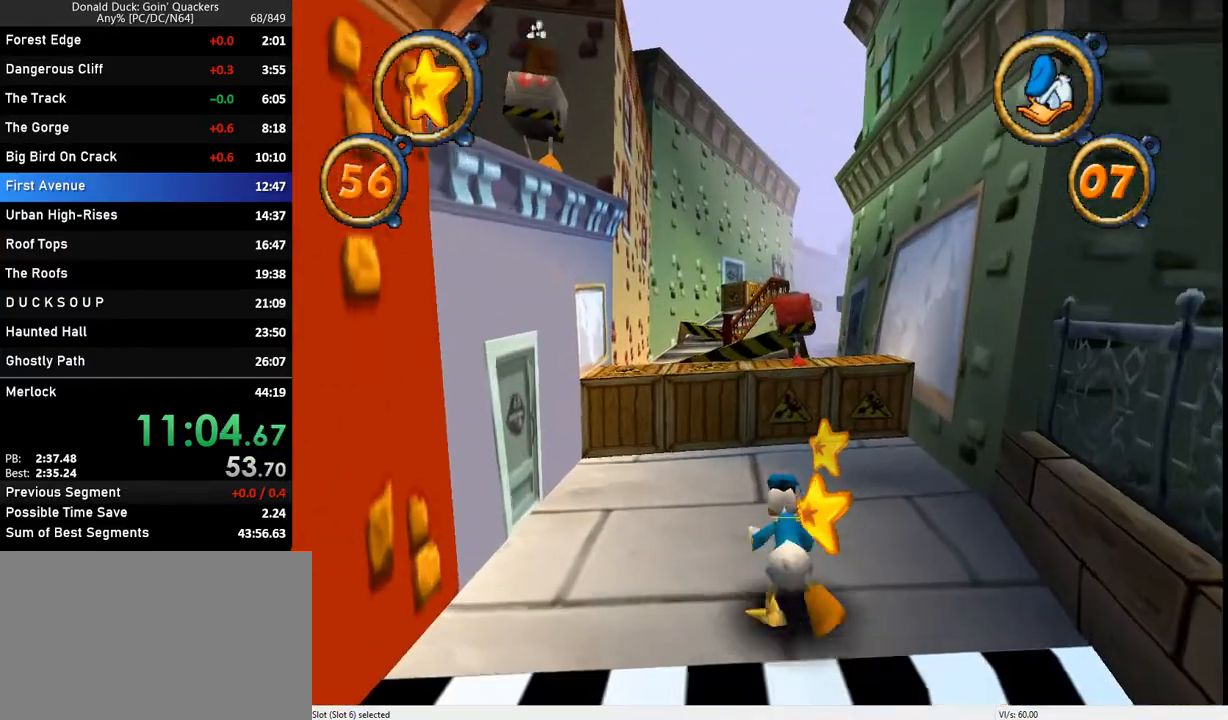
{"keys": ["up"], "events": []}
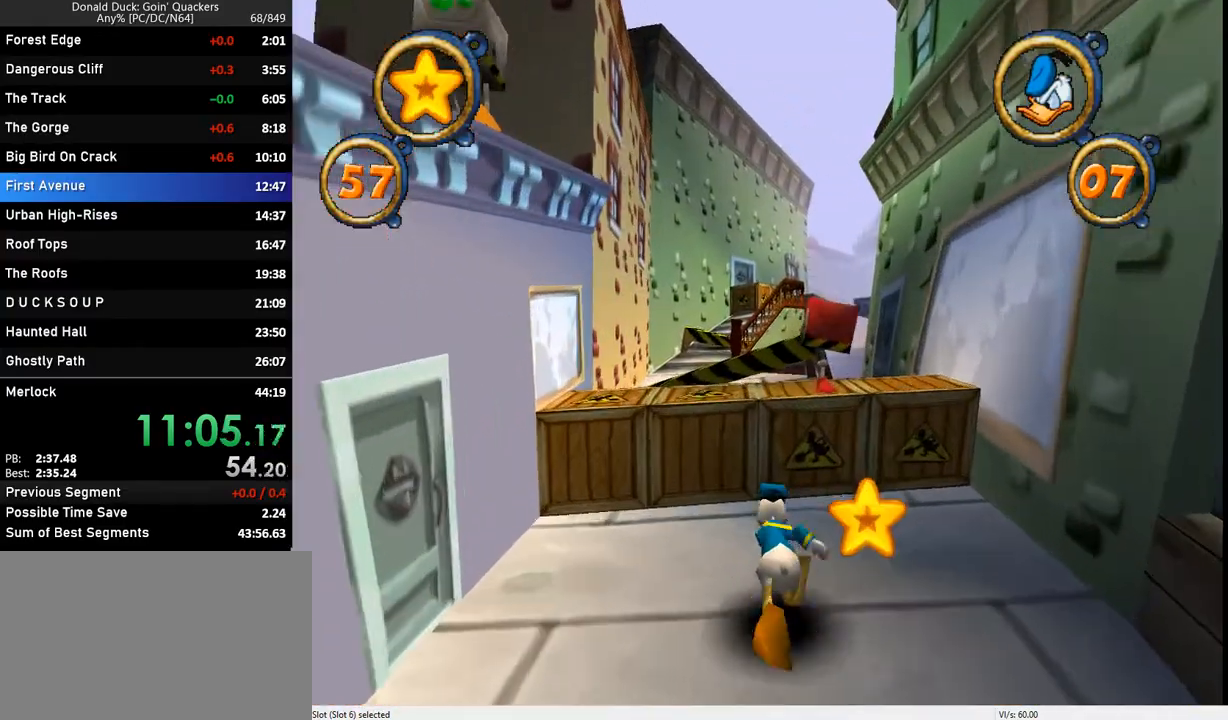
{"keys": ["up"], "events": [[67, "z", "down"], [133, "left", "down"], [167, "left", "up"], [267, "z", "up"]]}
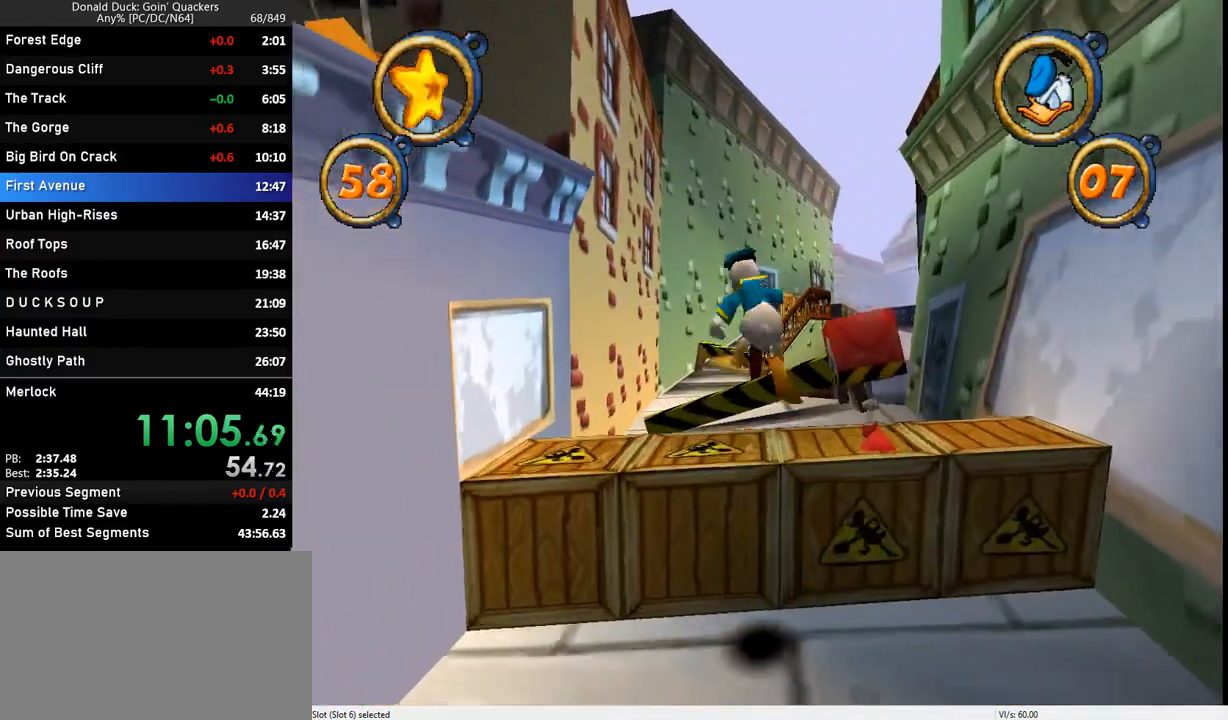
{"keys": ["up", "z"], "events": [[333, "z", "down"]]}
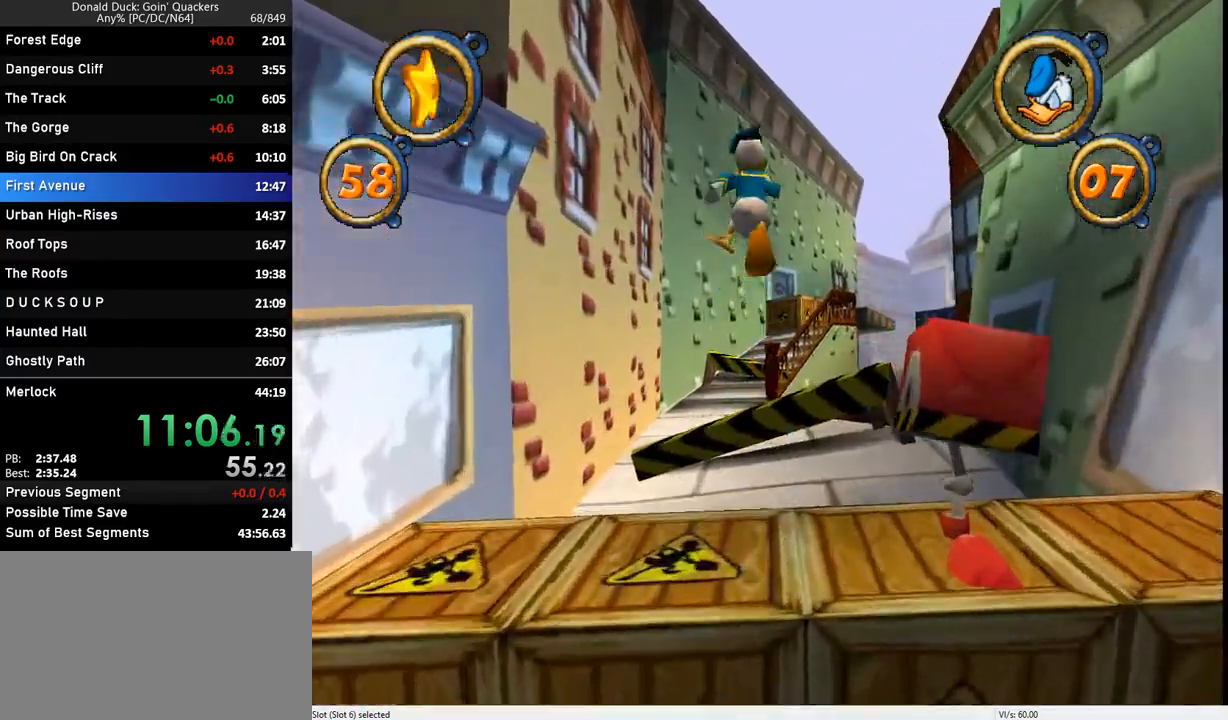
{"keys": ["up"], "events": [[100, "z", "up"]]}
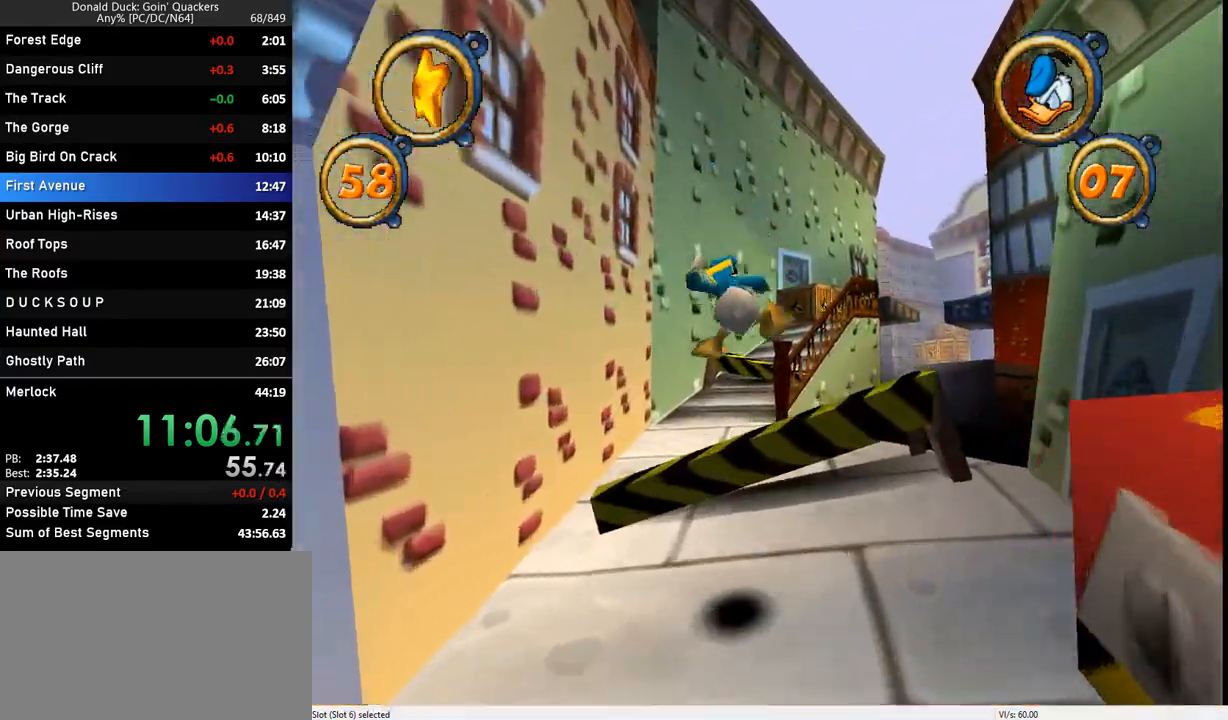
{"keys": ["up"], "events": [[67, "z", "down"], [400, "z", "up"]]}
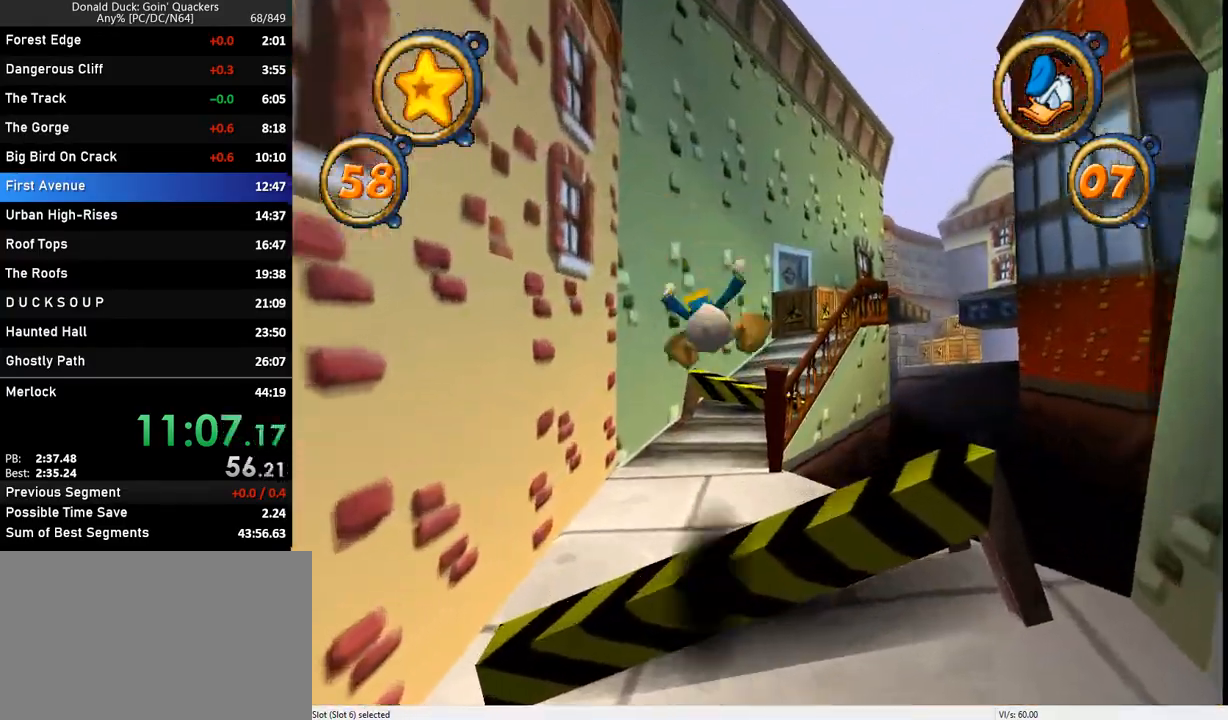
{"keys": ["up"], "events": []}
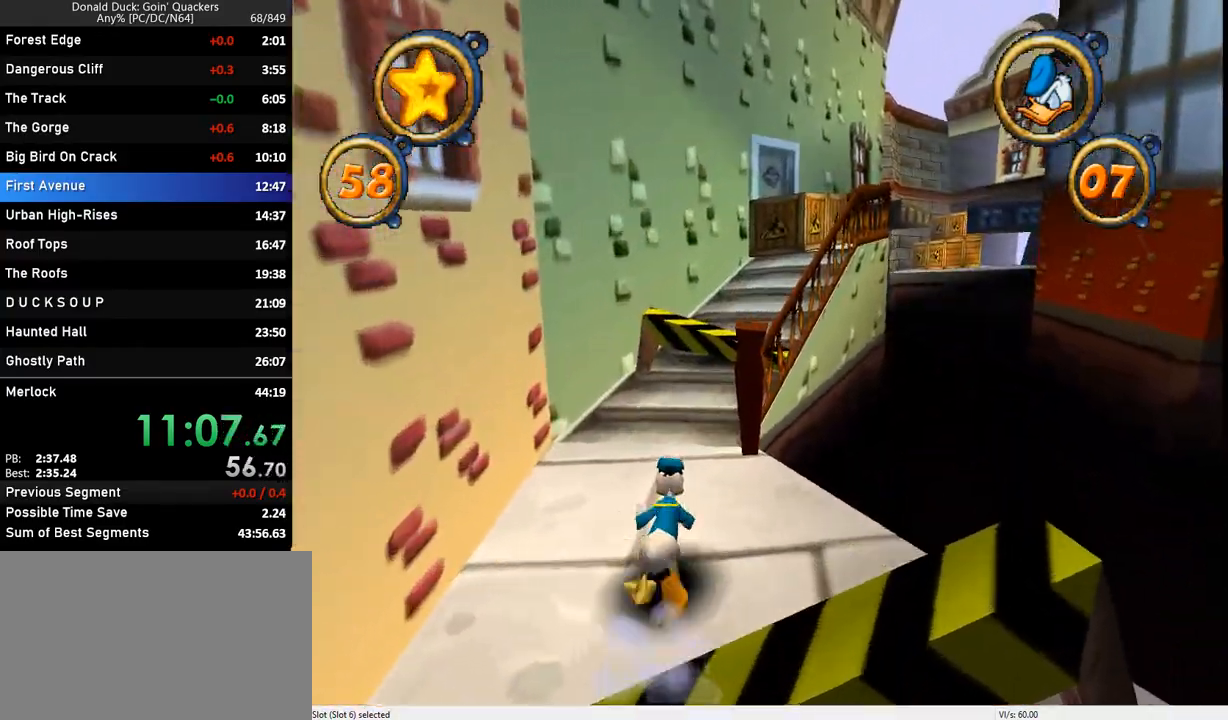
{"keys": ["up"], "events": [[167, "right", "down"], [200, "z", "down"], [233, "right", "up"], [500, "z", "up"]]}
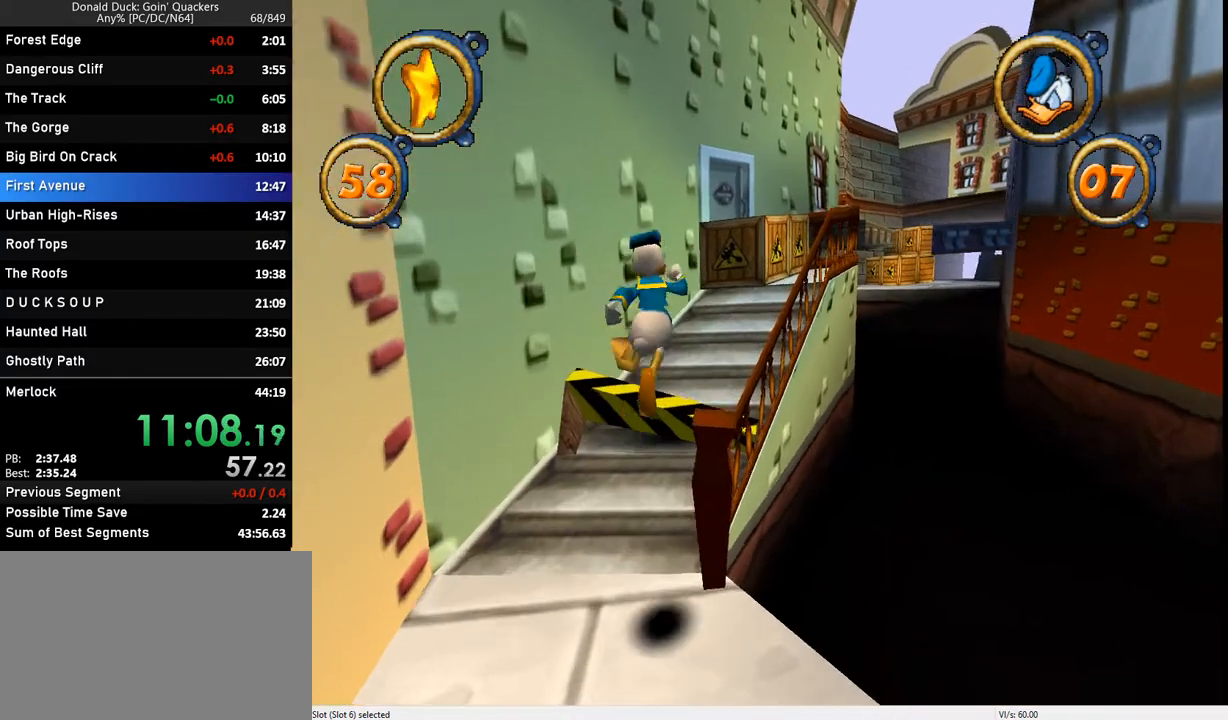
{"keys": ["up"], "events": [[200, "right", "down"], [200, "z", "down"], [300, "right", "up"], [467, "z", "up"]]}
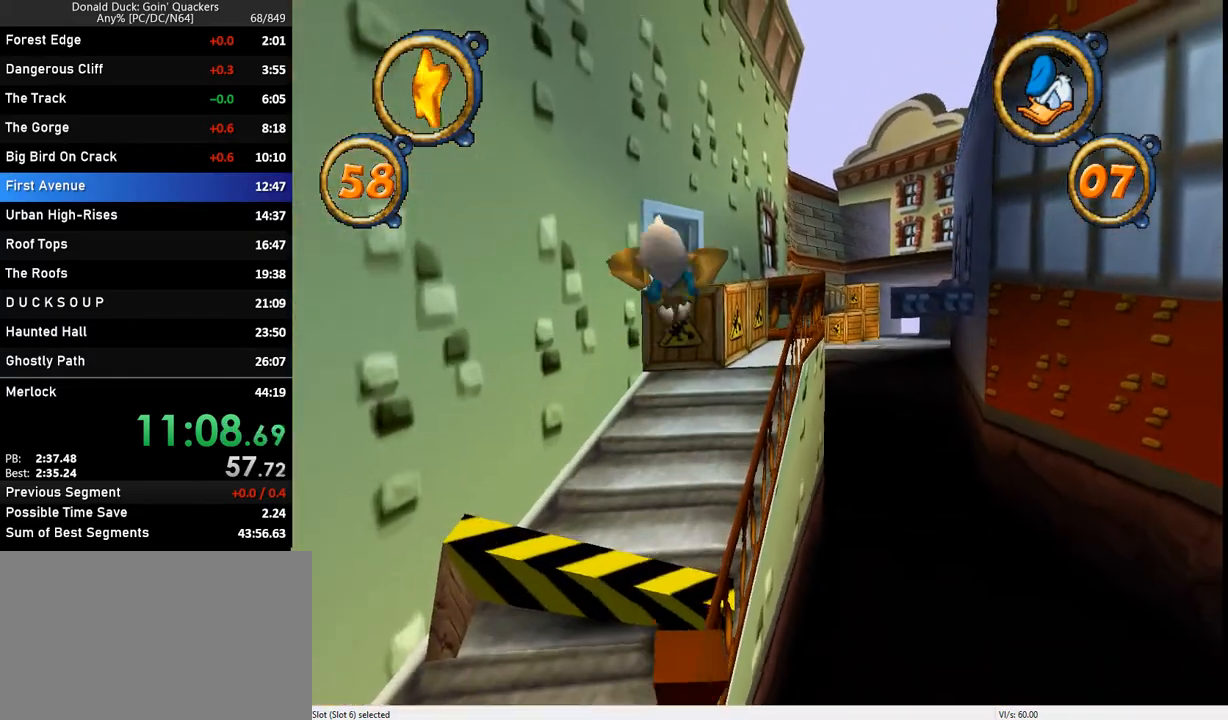
{"keys": ["up"], "events": []}
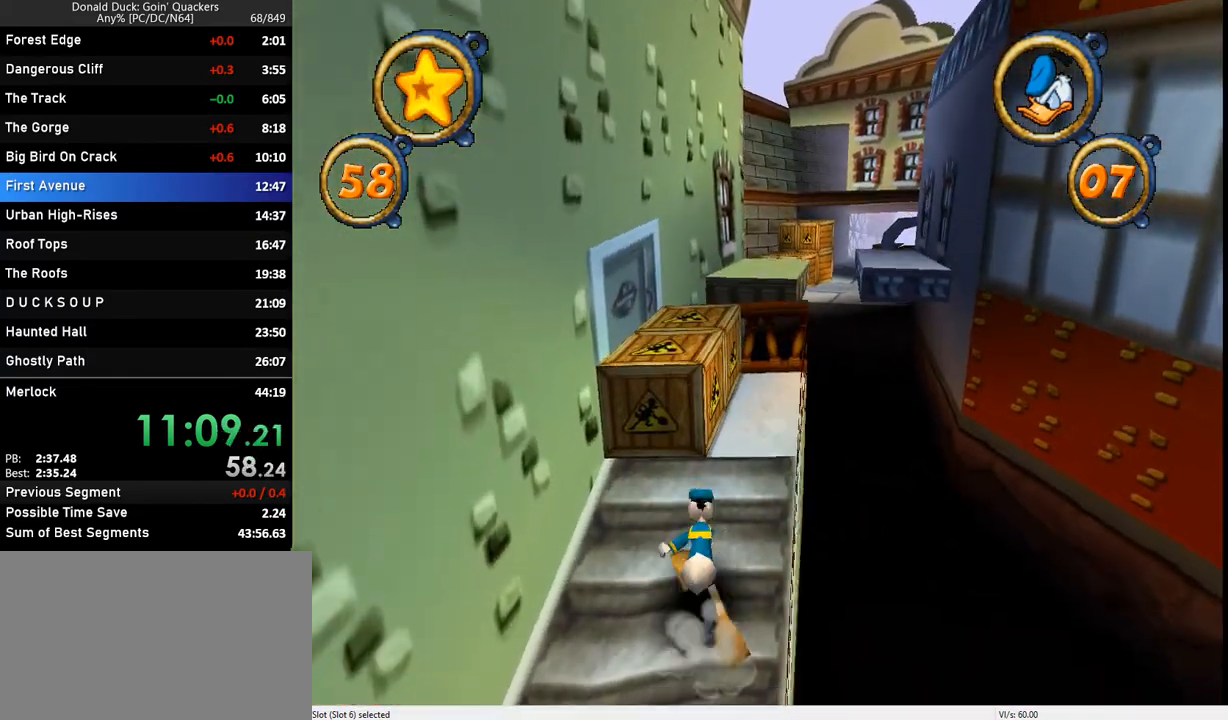
{"keys": ["up"], "events": [[100, "z", "down"], [467, "z", "up"]]}